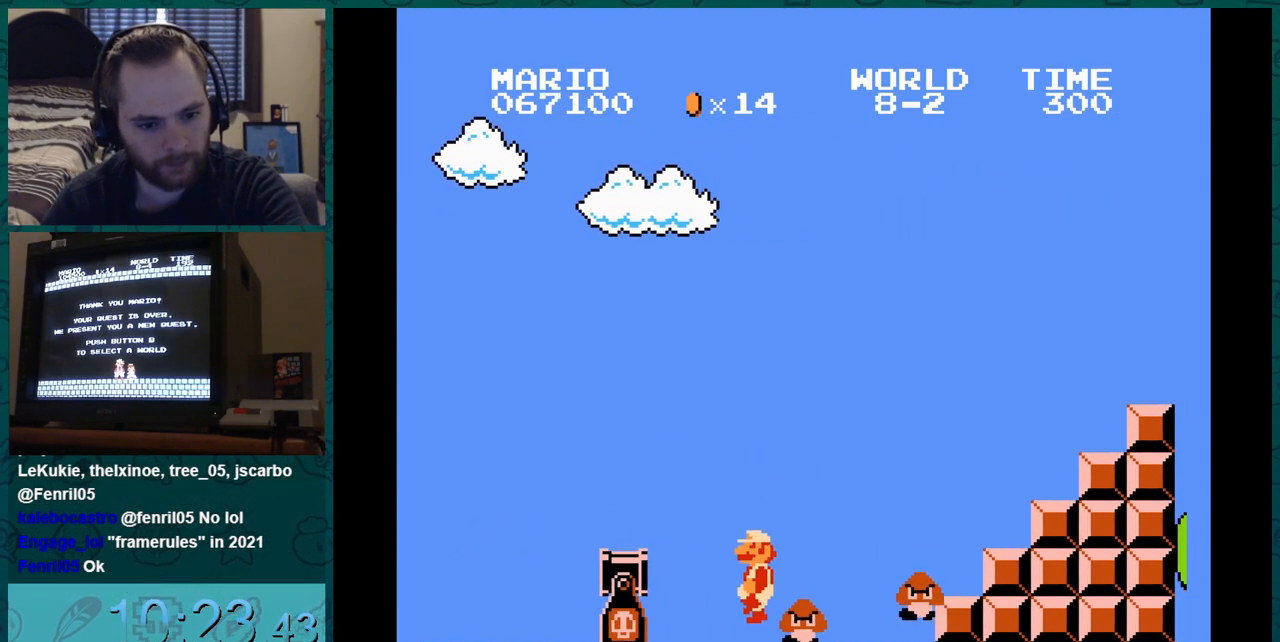
Gameplay with a controller (Nintendo layout); each line is a JSON object with the inputs held at the frame after it. "events" lists button and stick changes between this image and that frame as [ms after this image, input, new state], when the widget could be followed in between. Not read: L3 R3.
{"buttons": ["B", "DPAD_LEFT"], "events": [[34, "DPAD_RIGHT", "down"], [134, "DPAD_LEFT", "down"], [134, "DPAD_RIGHT", "up"], [401, "DPAD_LEFT", "up"], [417, "DPAD_LEFT", "down"]]}
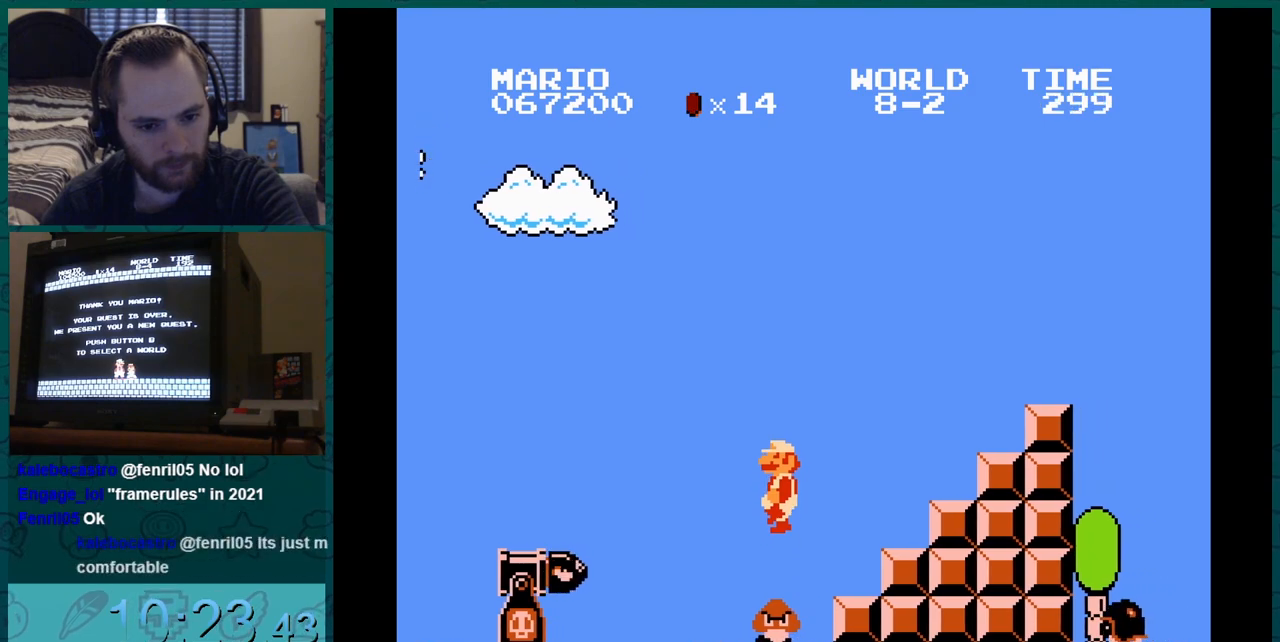
{"buttons": ["B", "DPAD_LEFT"], "events": [[67, "DPAD_LEFT", "up"], [67, "DPAD_RIGHT", "down"], [117, "DPAD_RIGHT", "up"], [150, "DPAD_LEFT", "down"], [167, "DPAD_LEFT", "up"], [167, "DPAD_RIGHT", "down"], [200, "DPAD_LEFT", "down"], [200, "DPAD_RIGHT", "up"], [217, "DPAD_LEFT", "up"], [250, "DPAD_LEFT", "down"], [267, "DPAD_LEFT", "up"], [300, "DPAD_LEFT", "down"], [367, "DPAD_LEFT", "up"], [367, "DPAD_RIGHT", "down"], [401, "DPAD_LEFT", "down"], [401, "DPAD_RIGHT", "up"], [417, "DPAD_LEFT", "up"], [417, "DPAD_RIGHT", "down"], [451, "DPAD_LEFT", "down"], [451, "DPAD_RIGHT", "up"], [467, "DPAD_LEFT", "up"], [467, "DPAD_RIGHT", "down"], [501, "DPAD_LEFT", "down"], [501, "DPAD_RIGHT", "up"]]}
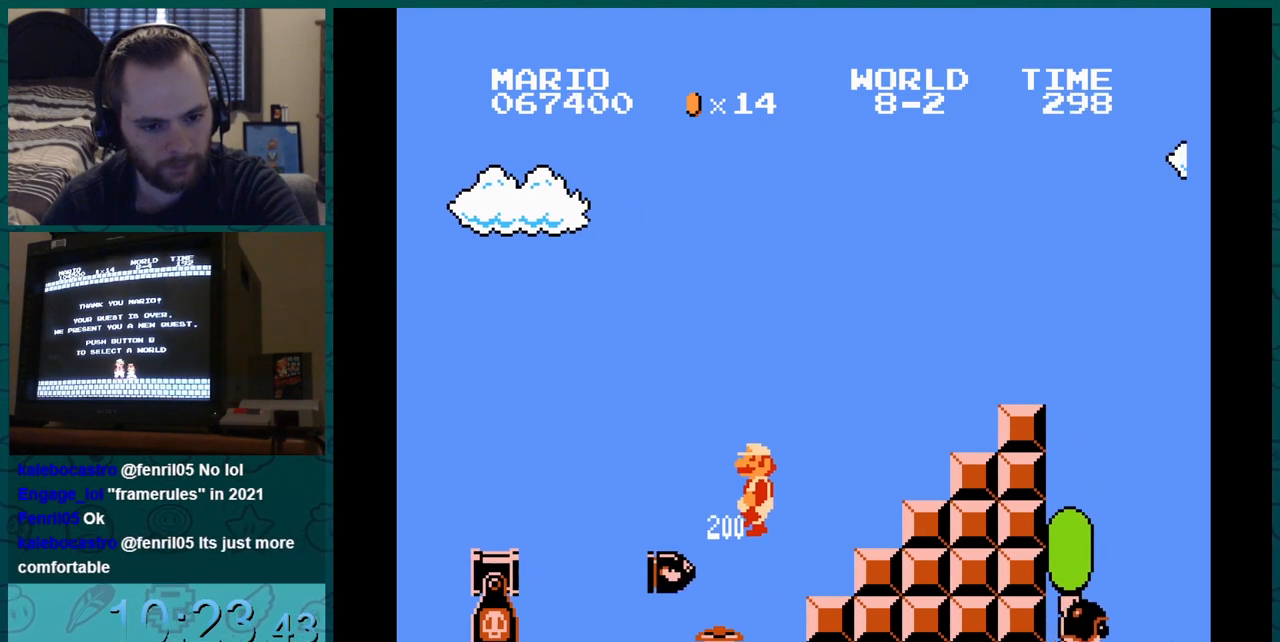
{"buttons": ["B"], "events": [[16, "DPAD_LEFT", "up"], [16, "DPAD_RIGHT", "down"], [50, "DPAD_LEFT", "down"], [50, "DPAD_RIGHT", "up"], [66, "DPAD_LEFT", "up"], [66, "DPAD_RIGHT", "down"], [350, "DPAD_RIGHT", "up"], [367, "DPAD_RIGHT", "down"], [467, "DPAD_RIGHT", "up"]]}
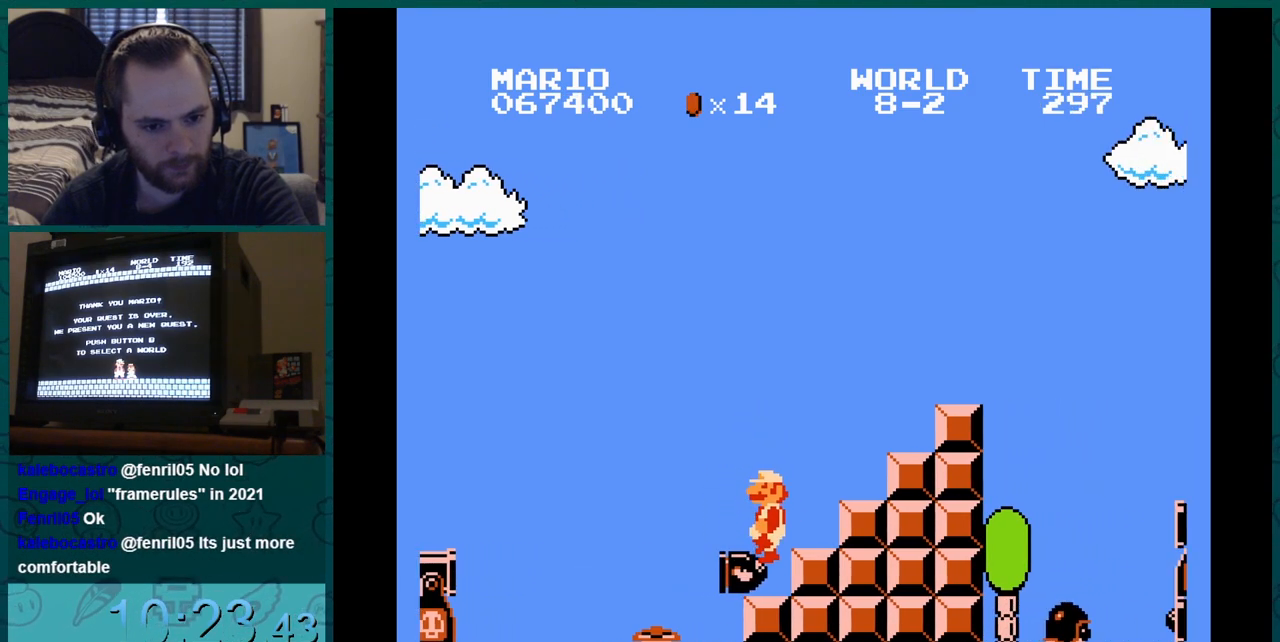
{"buttons": ["B", "DPAD_RIGHT"], "events": [[250, "DPAD_LEFT", "down"], [267, "DPAD_LEFT", "up"], [417, "DPAD_RIGHT", "down"]]}
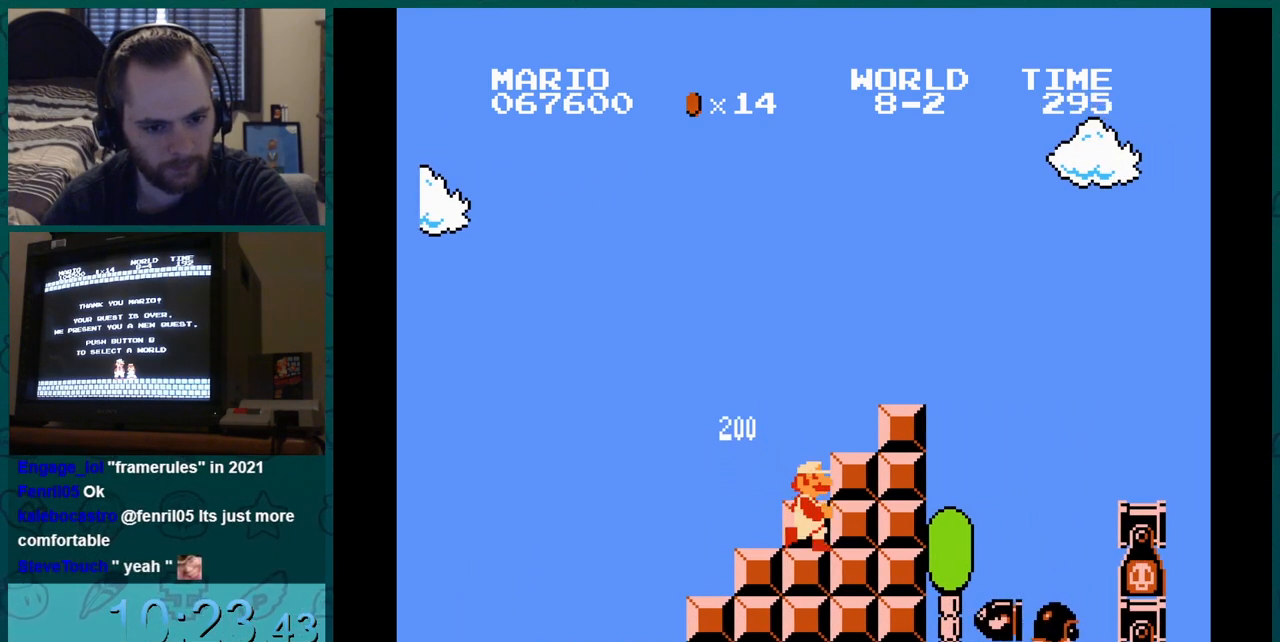
{"buttons": ["B", "DPAD_RIGHT"], "events": [[100, "DPAD_LEFT", "down"], [283, "DPAD_LEFT", "up"], [484, "B", "up"], [500, "B", "down"]]}
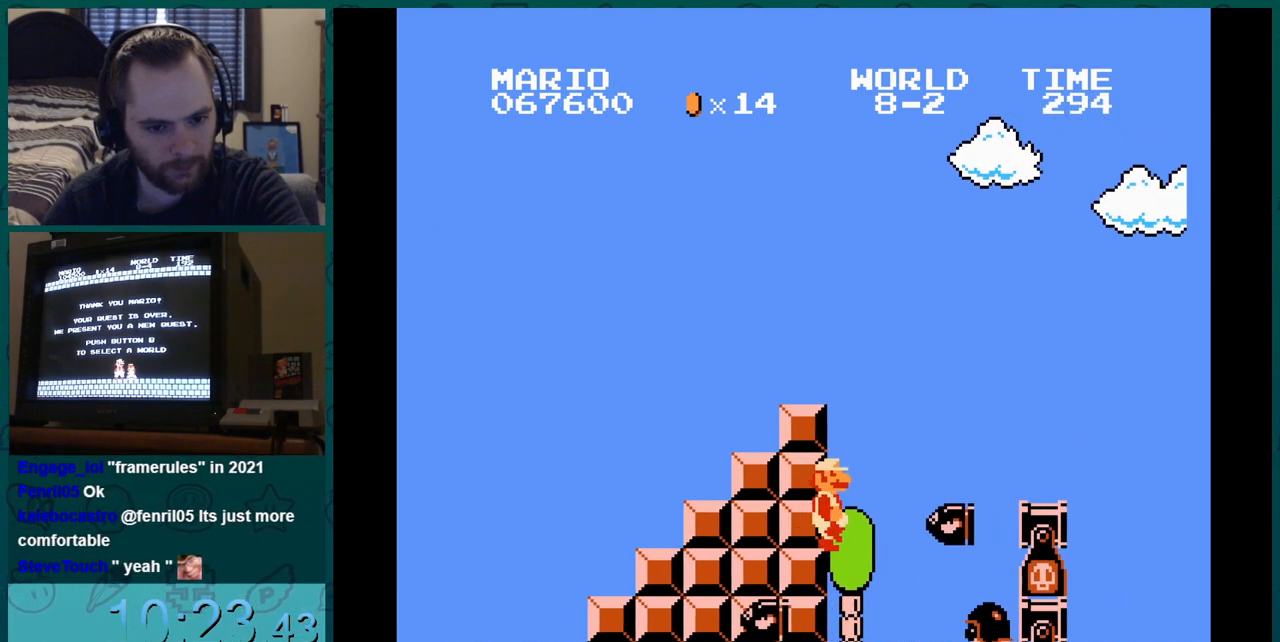
{"buttons": ["B", "DPAD_LEFT"], "events": [[17, "DPAD_LEFT", "down"], [17, "DPAD_RIGHT", "up"], [34, "DPAD_LEFT", "up"], [34, "DPAD_RIGHT", "down"], [67, "DPAD_RIGHT", "up"], [200, "DPAD_LEFT", "down"]]}
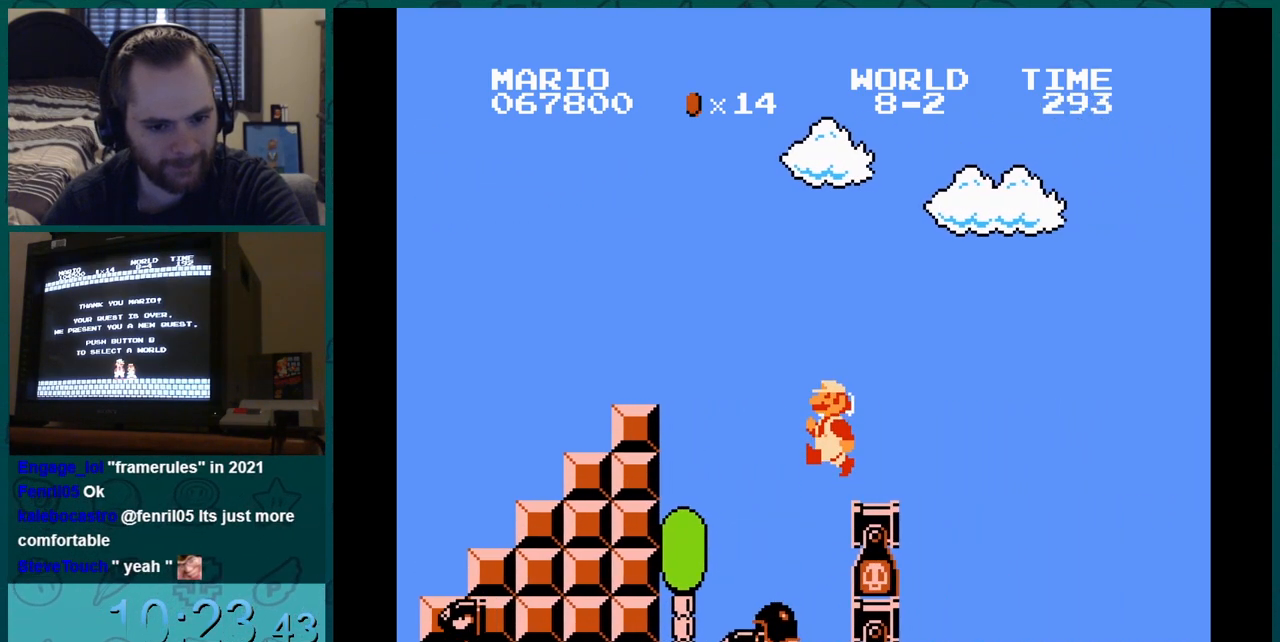
{"buttons": ["B", "DPAD_LEFT"], "events": [[50, "DPAD_LEFT", "up"], [66, "DPAD_LEFT", "down"], [66, "DPAD_RIGHT", "down"], [267, "DPAD_LEFT", "up"], [400, "B", "up"], [400, "DPAD_LEFT", "down"], [400, "DPAD_RIGHT", "up"], [417, "DPAD_LEFT", "up"], [417, "DPAD_RIGHT", "down"], [433, "B", "down"], [484, "DPAD_LEFT", "down"], [484, "DPAD_RIGHT", "up"]]}
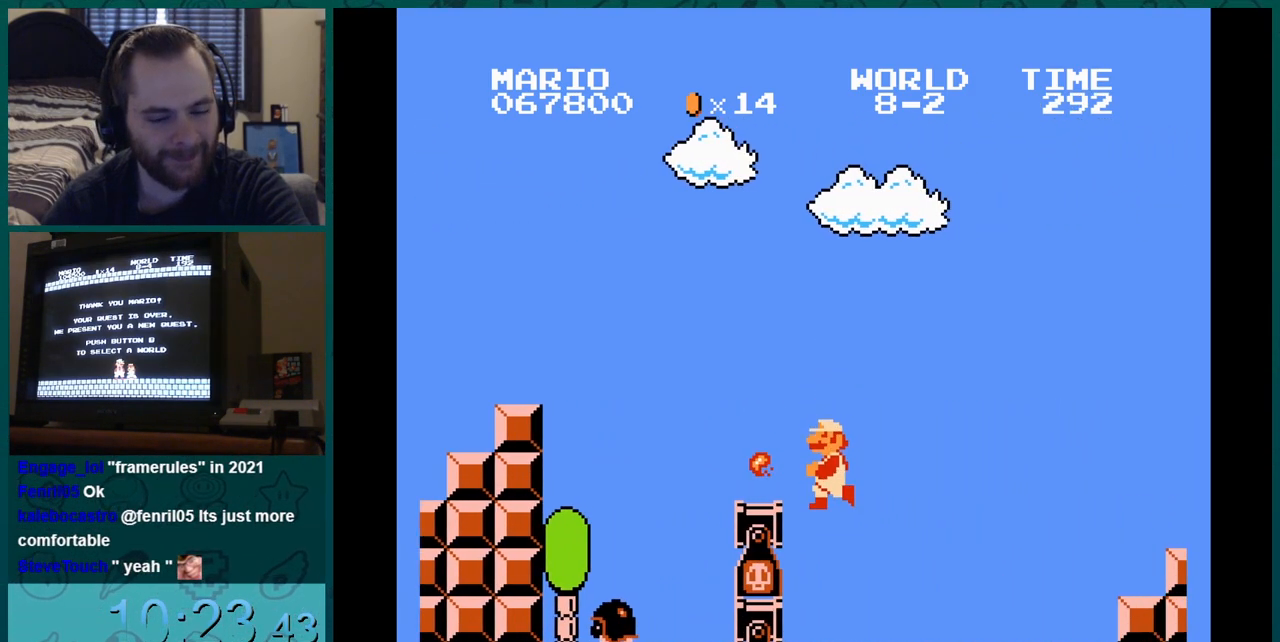
{"buttons": ["B", "DPAD_LEFT"], "events": []}
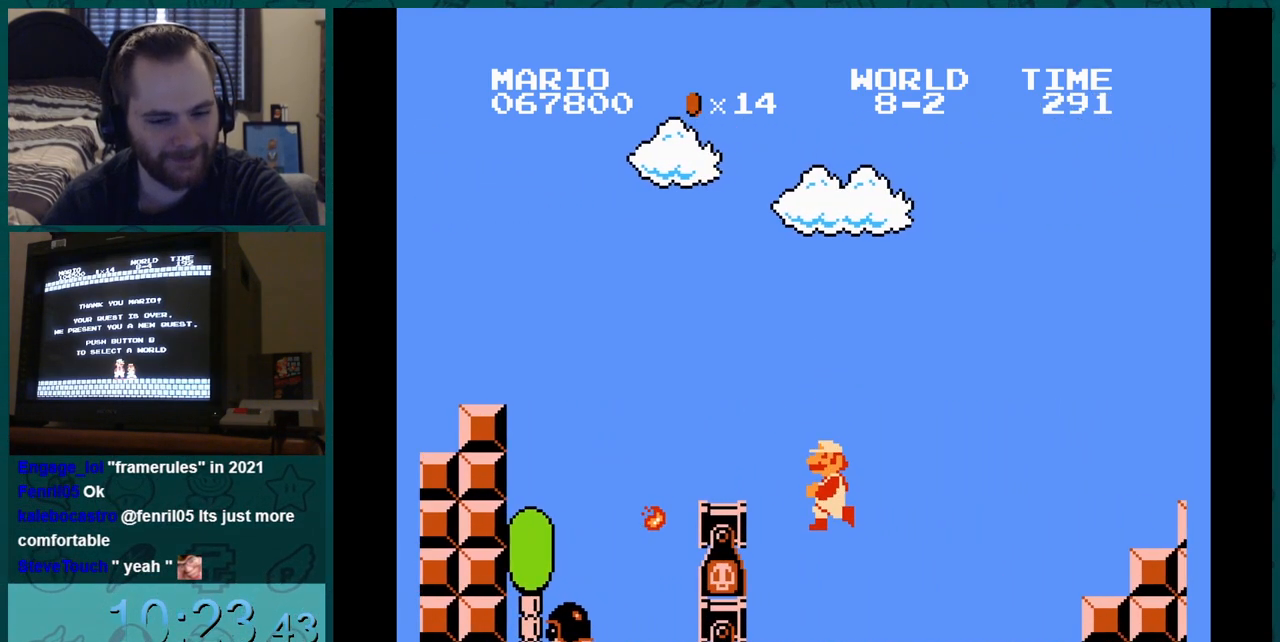
{"buttons": ["B", "DPAD_LEFT"], "events": []}
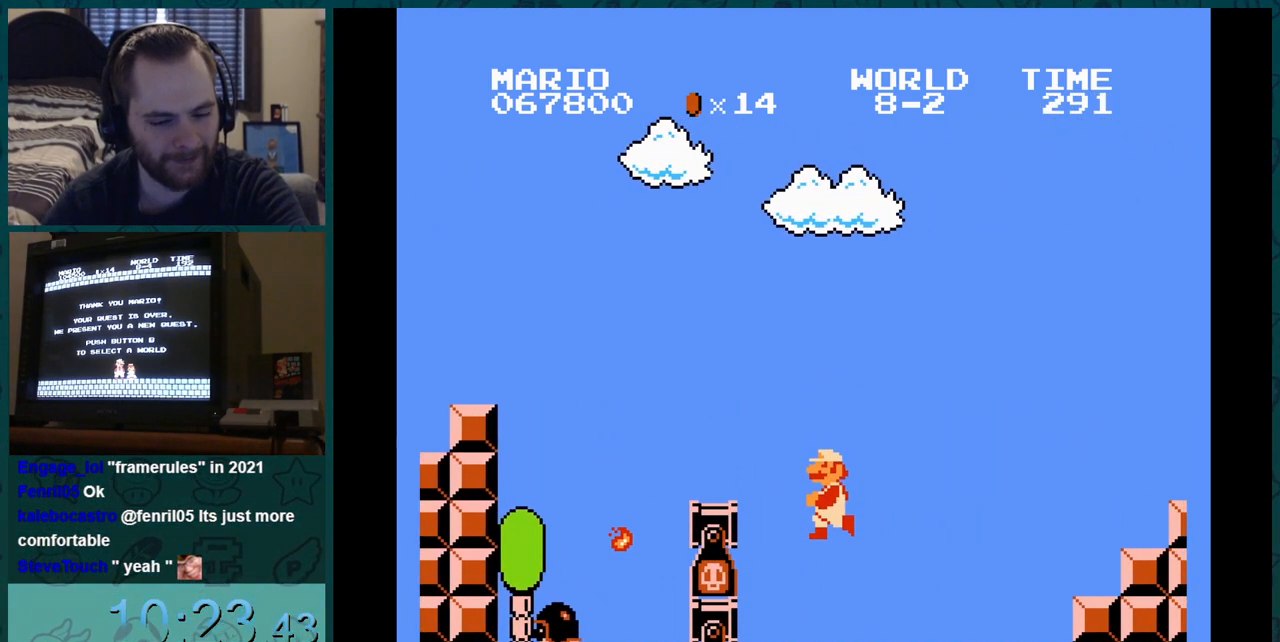
{"buttons": ["B", "DPAD_LEFT"], "events": []}